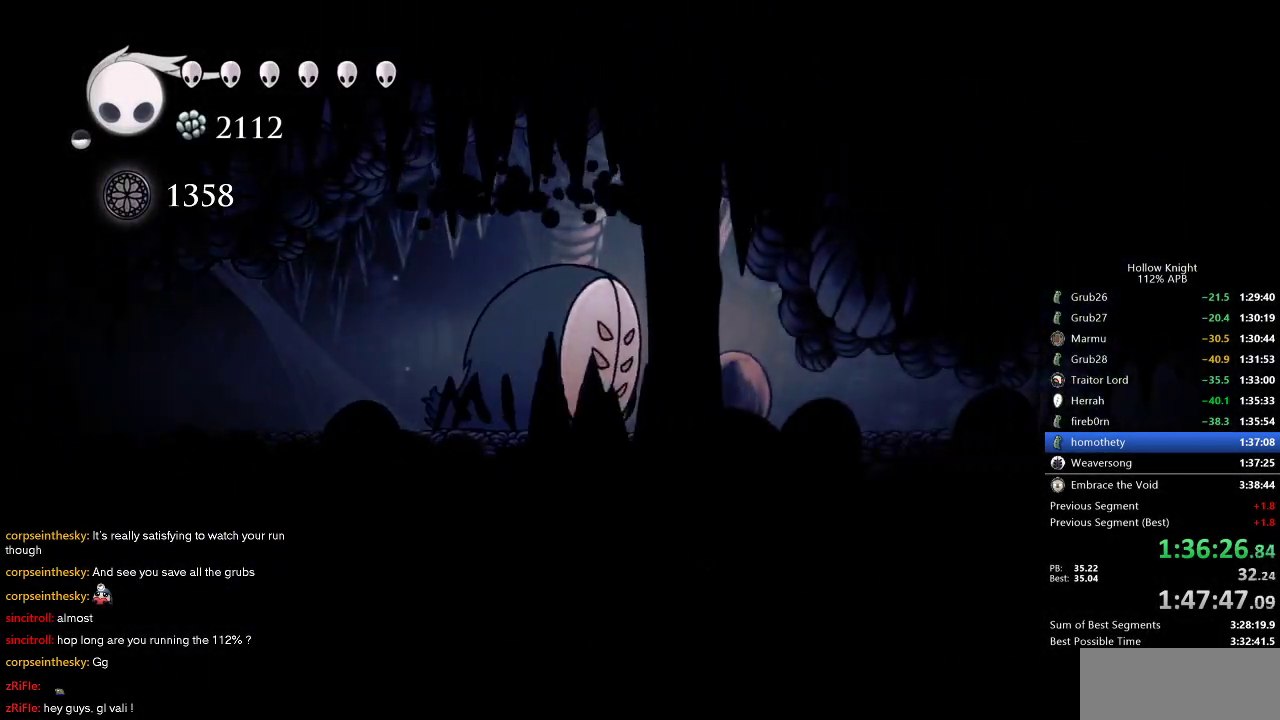
Gameplay with keyboard; each line is a JSON object with the keys held at the frame after it. "events" lists presses ("down") and releases ("up") of "cdash", "dash", "dnail", "down", "heal", "inv", "jump", "left", "nail", "right", "spell" and "up" between this image and that frame as [ms after this image, input, new state], when the widget could be followed in between. No other keys are recorded. Mouse input is not recorded. Key names are as the overlay labels them; some are game actions (e.g. jump) rather than physical keys.
{"keys": ["dash", "right"], "events": [[483, "dash", "down"]]}
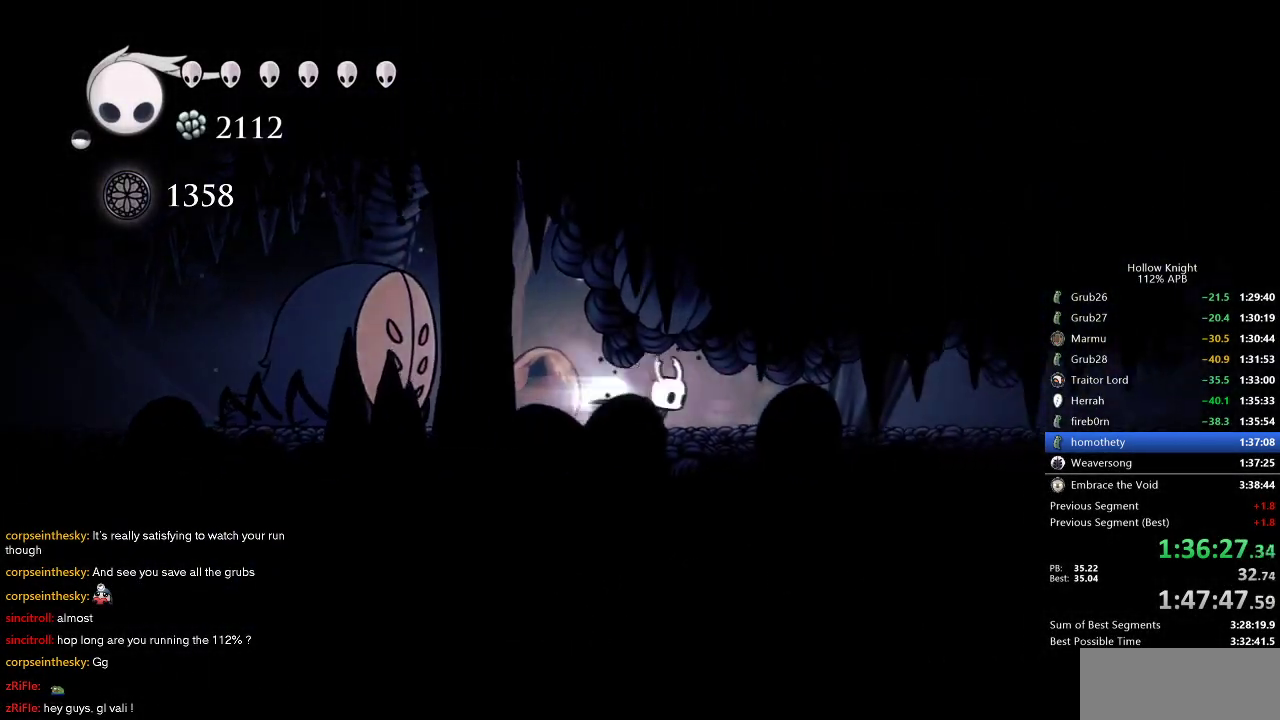
{"keys": ["right"], "events": [[83, "dash", "up"], [366, "dash", "down"], [500, "dash", "up"]]}
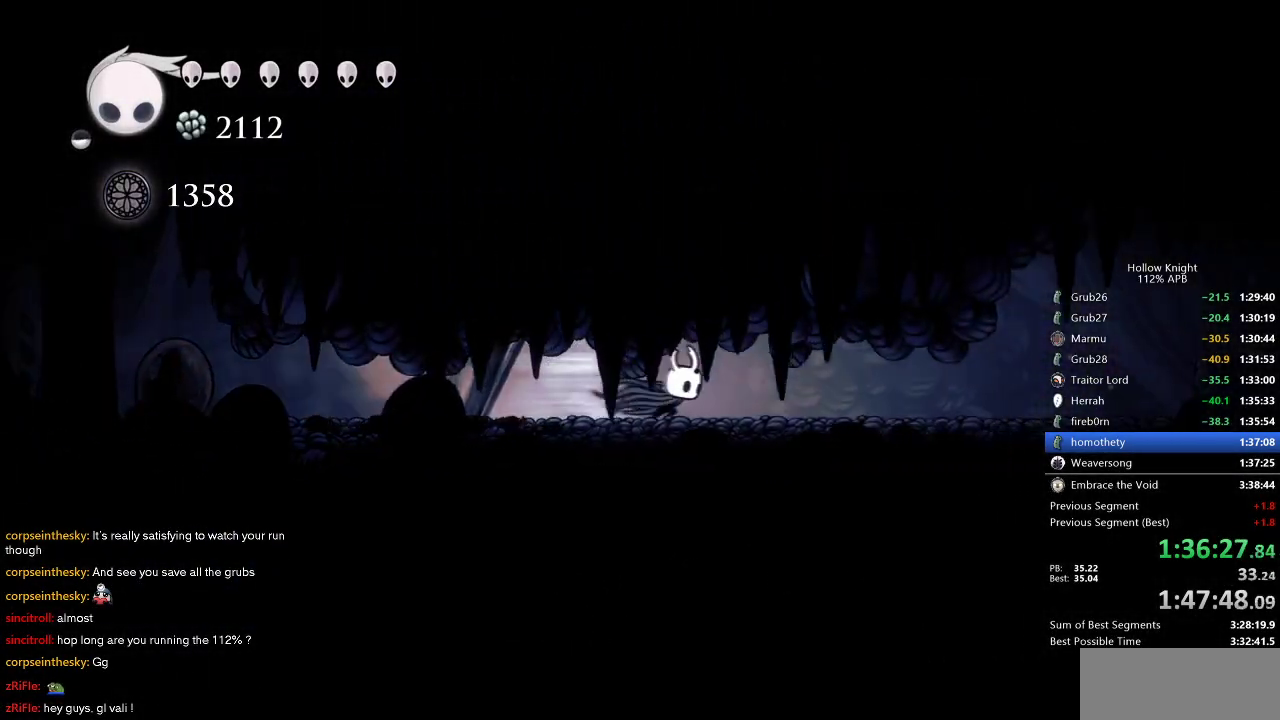
{"keys": ["right"], "events": [[333, "dash", "down"], [433, "dash", "up"]]}
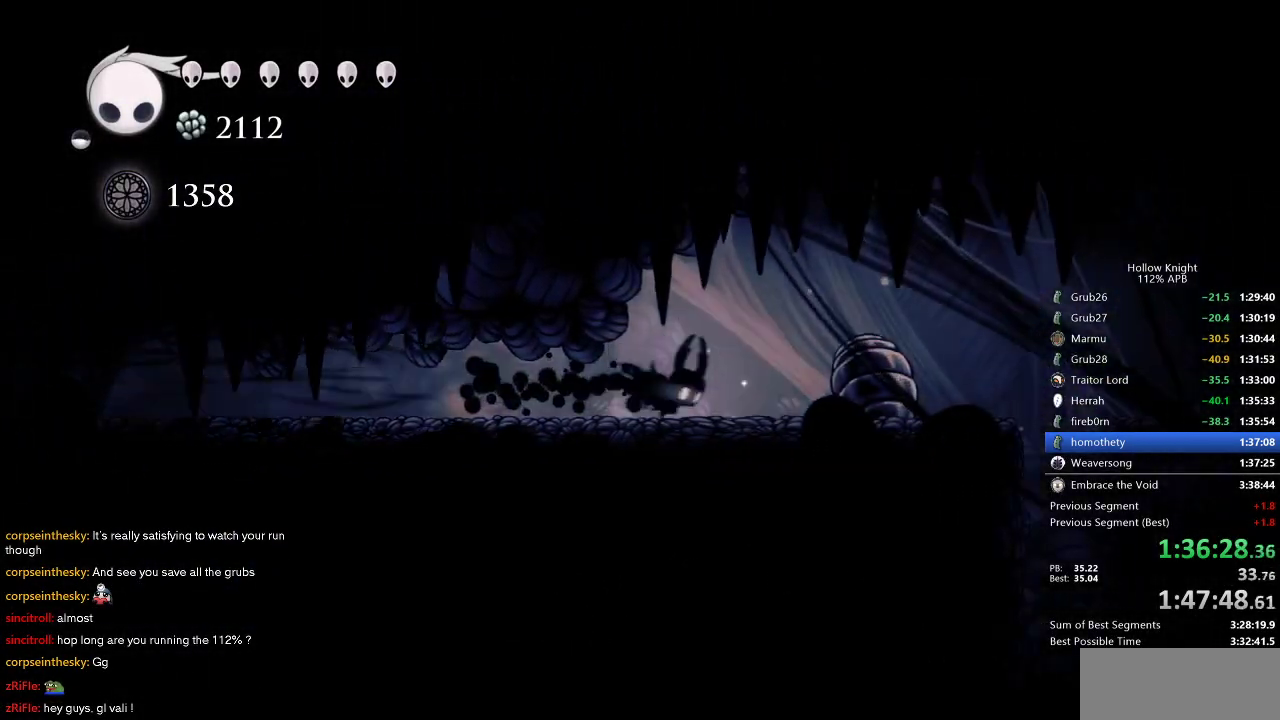
{"keys": ["down"], "events": [[250, "dash", "down"], [350, "dash", "up"], [450, "down", "down"], [450, "right", "up"]]}
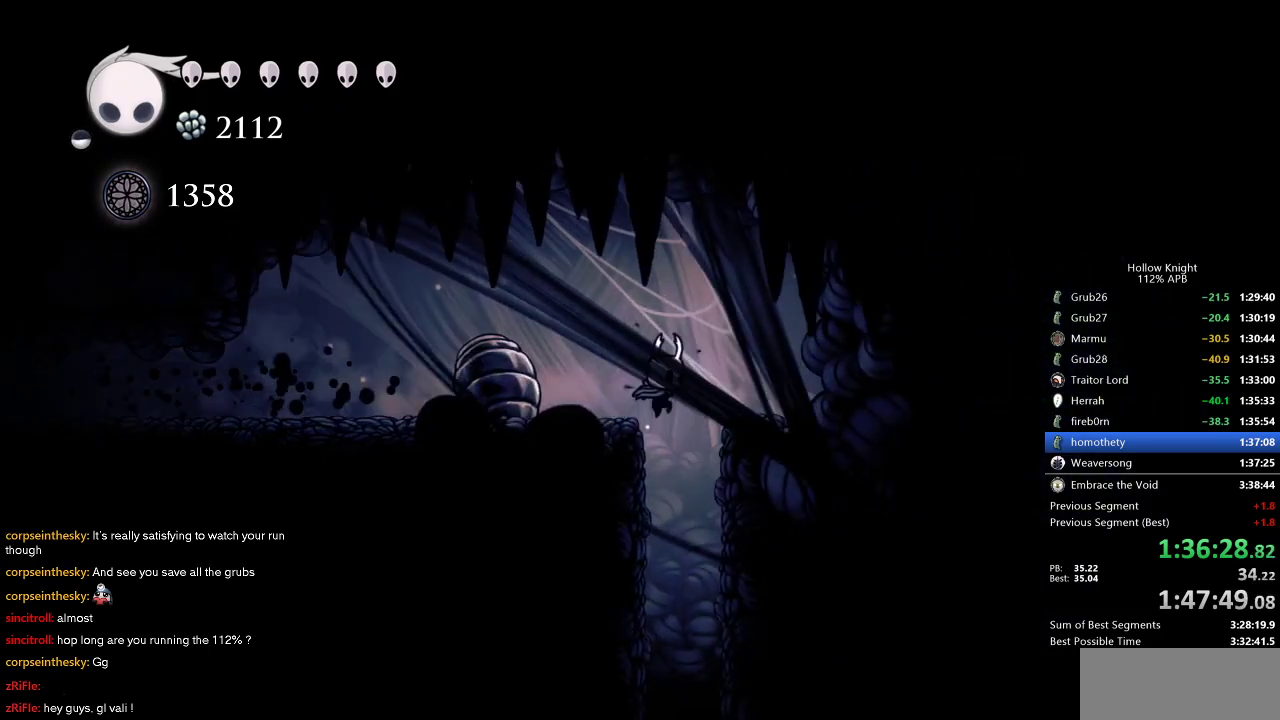
{"keys": ["down"], "events": [[133, "dash", "down"], [216, "dash", "up"]]}
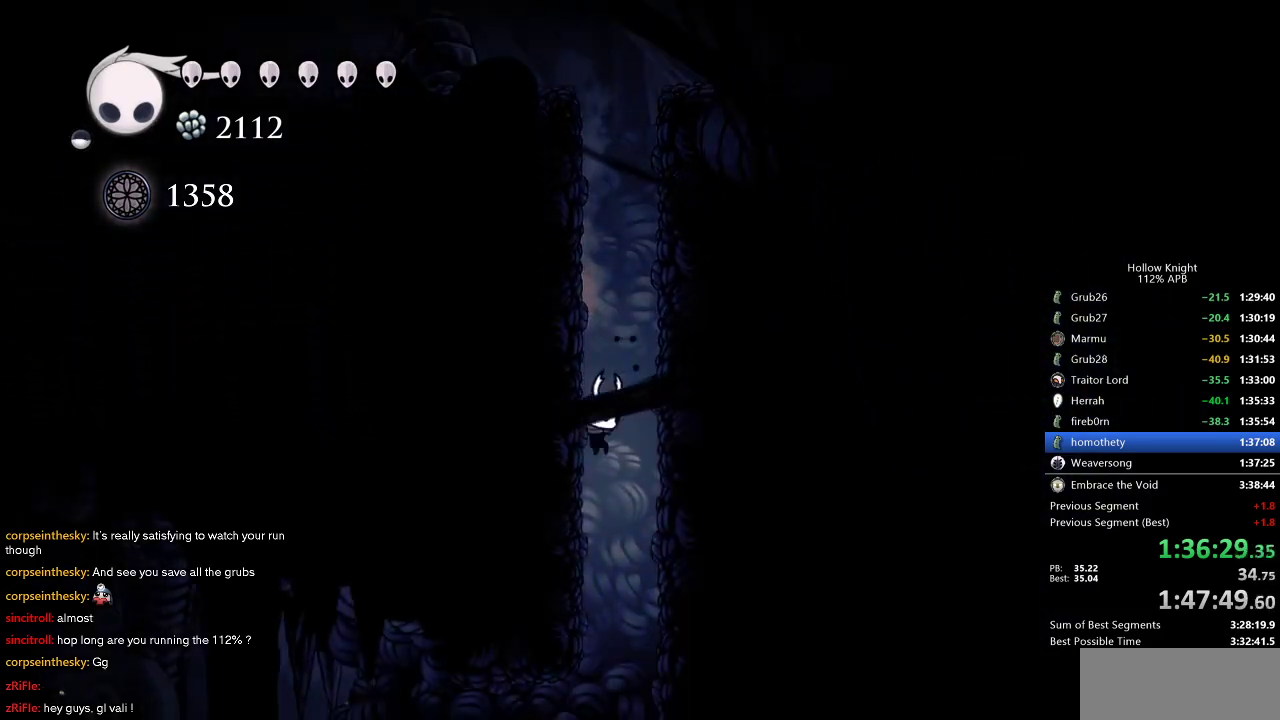
{"keys": ["dash", "left"], "events": [[183, "down", "up"], [333, "left", "down"], [483, "dash", "down"]]}
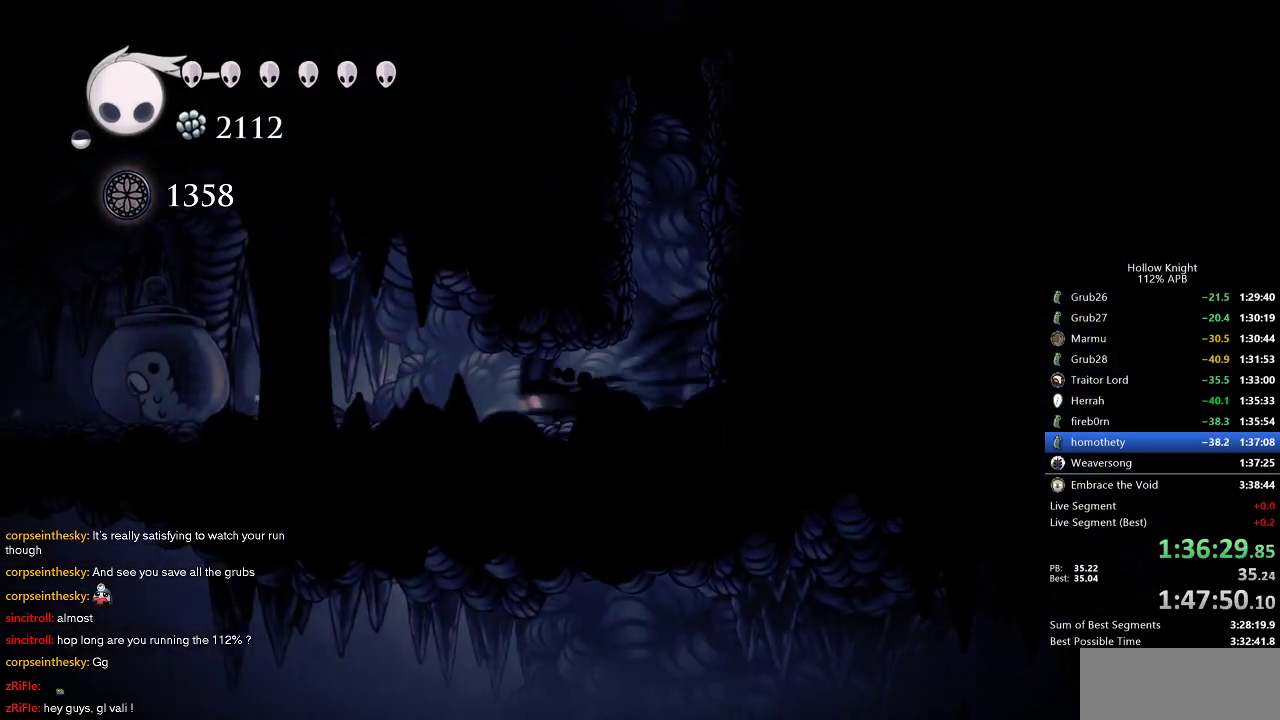
{"keys": ["dash", "left"], "events": [[66, "dash", "up"], [250, "nail", "down"], [400, "nail", "up"], [450, "dash", "down"]]}
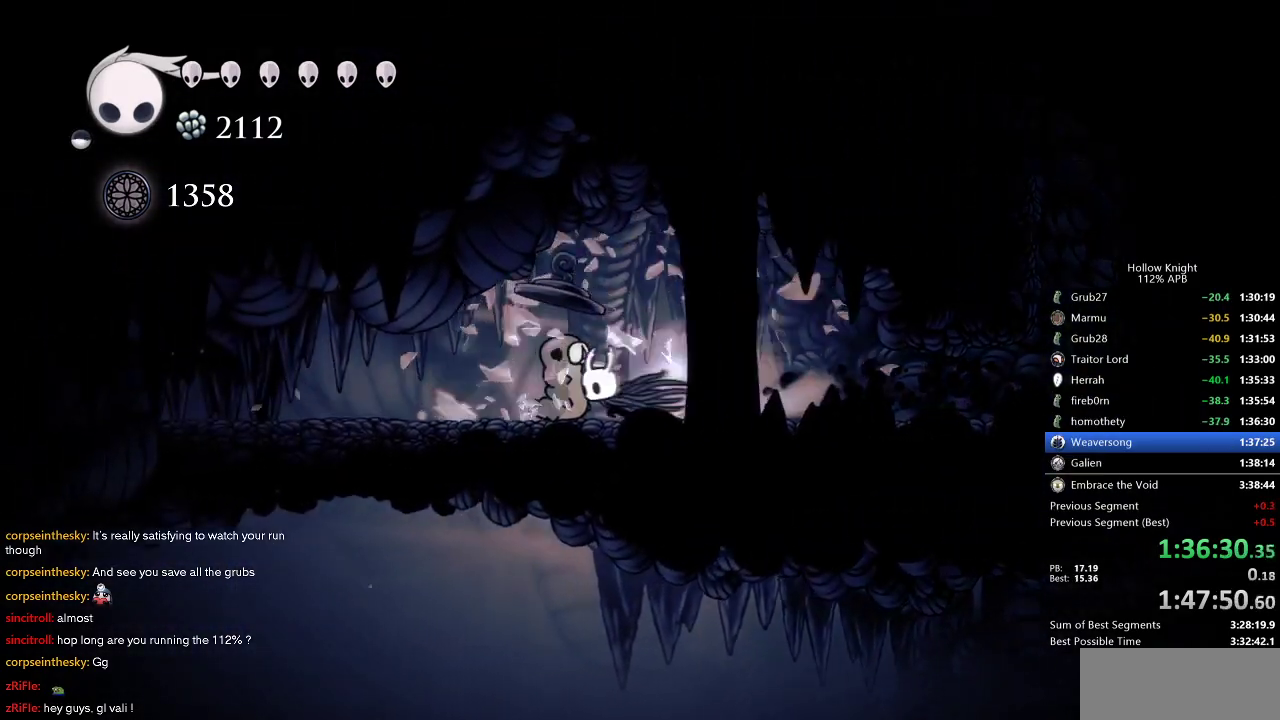
{"keys": [], "events": [[33, "dash", "up"], [366, "left", "up"]]}
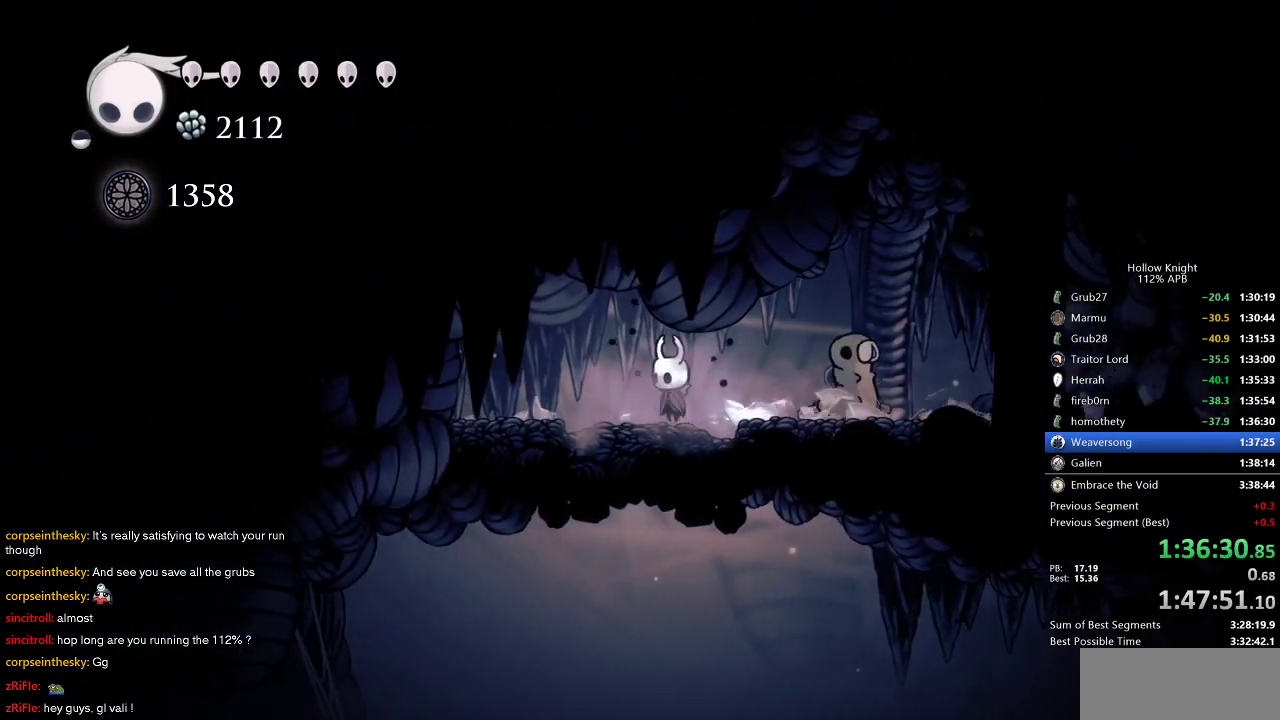
{"keys": ["right"], "events": [[50, "right", "down"], [100, "right", "up"], [416, "right", "down"]]}
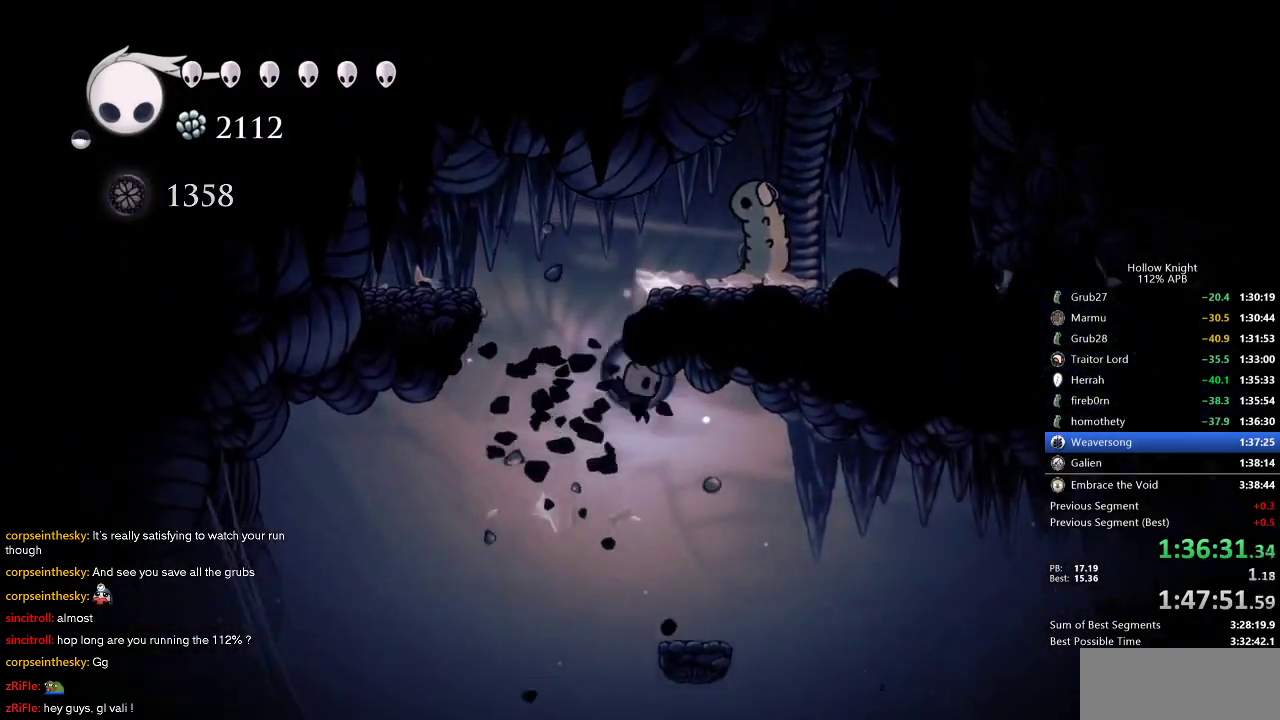
{"keys": ["right"], "events": [[250, "dash", "down"], [400, "dash", "up"]]}
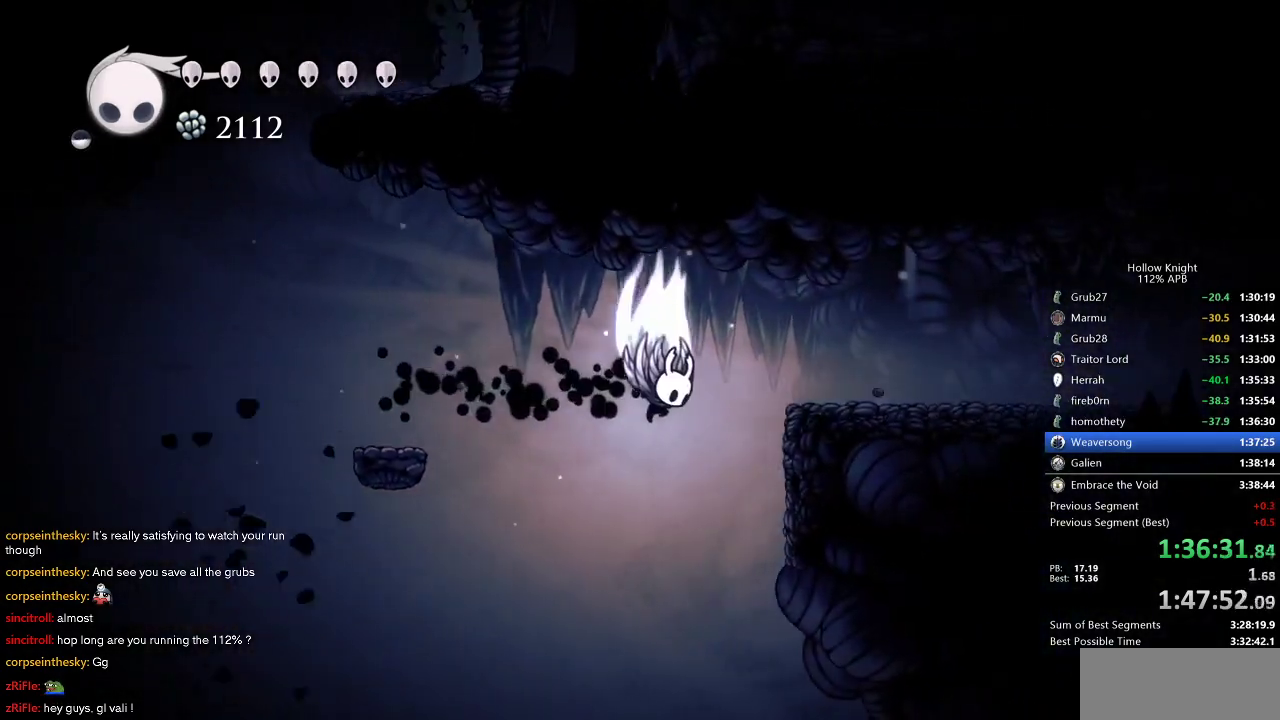
{"keys": ["right"], "events": [[33, "jump", "down"], [216, "jump", "up"]]}
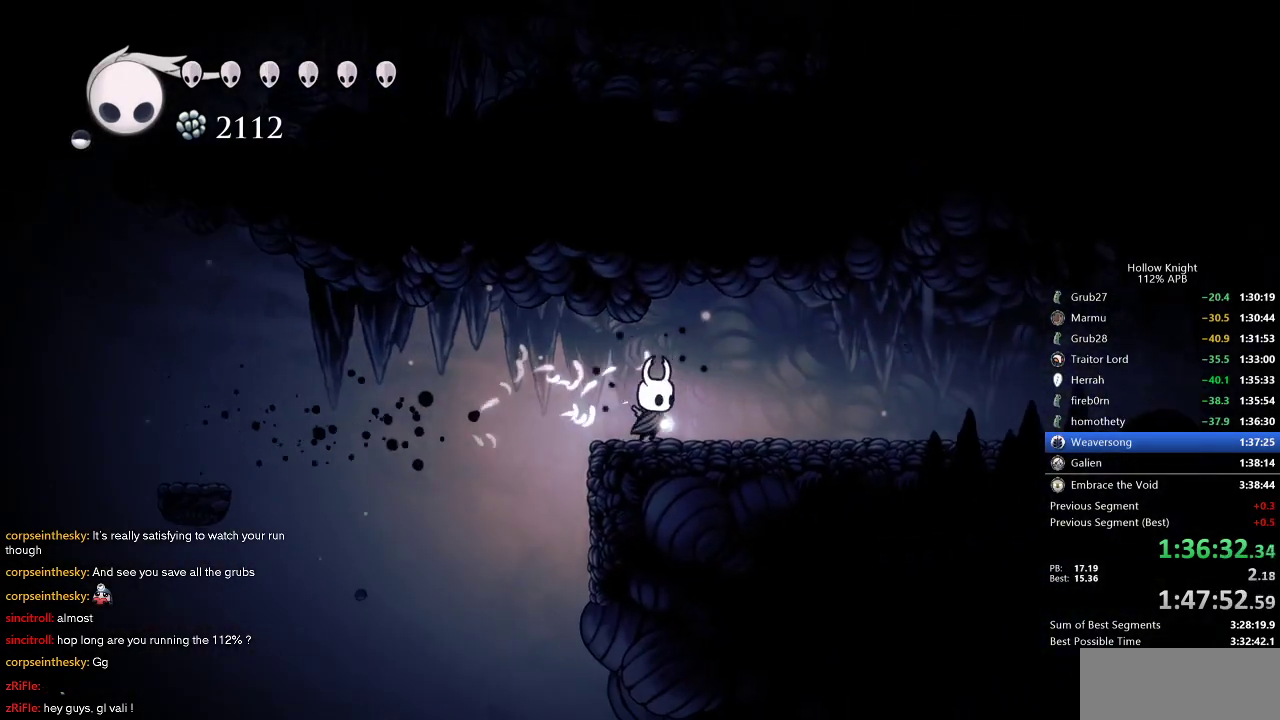
{"keys": ["cdash"], "events": [[50, "cdash", "down"], [50, "right", "up"]]}
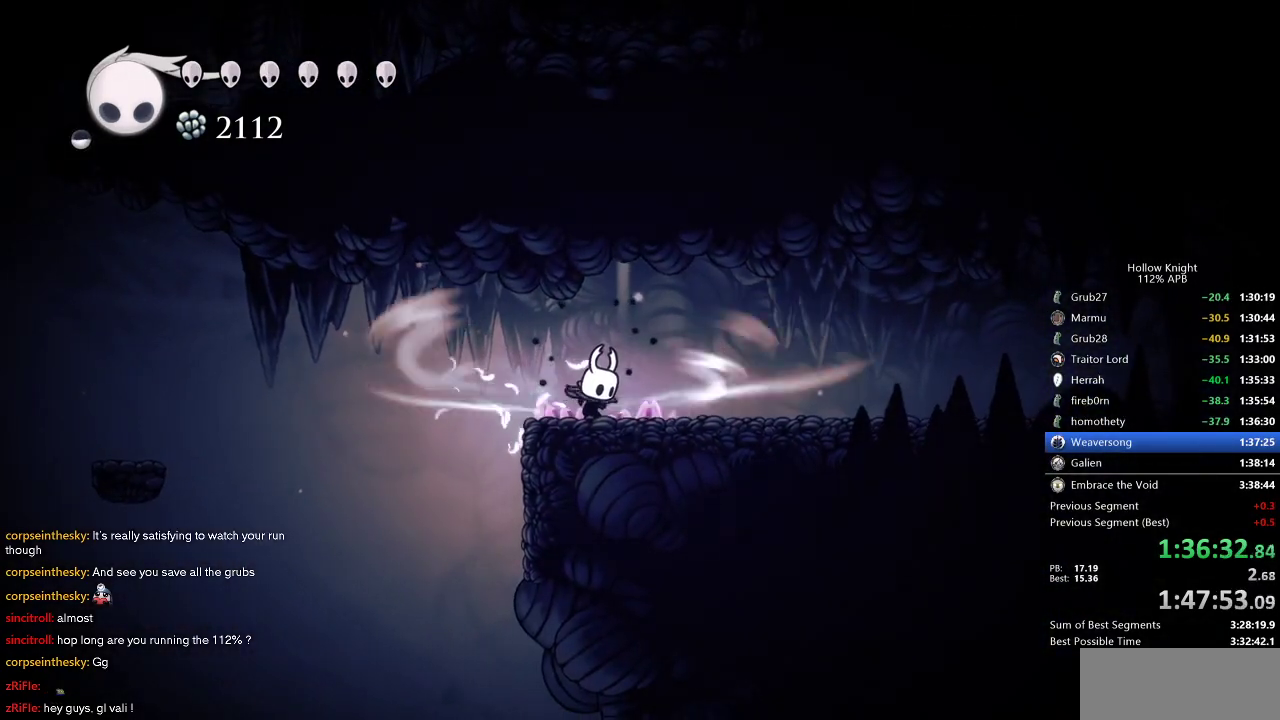
{"keys": ["cdash", "right"], "events": [[450, "right", "down"]]}
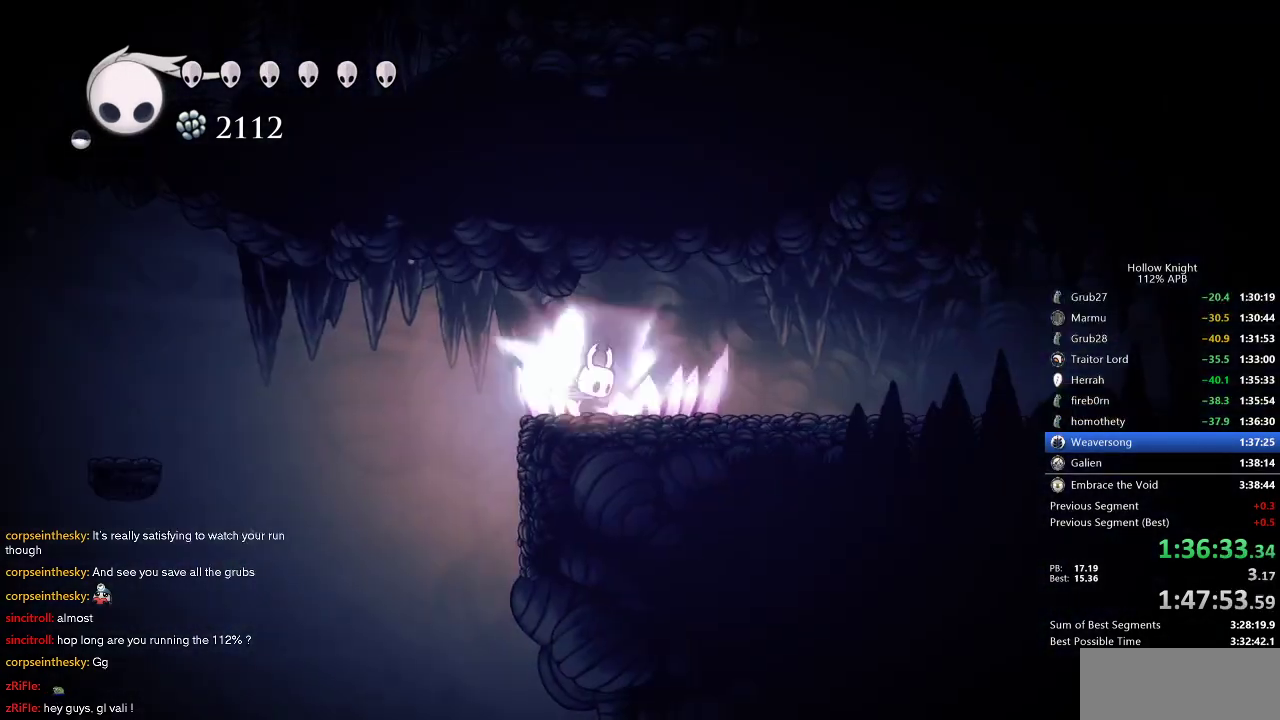
{"keys": ["right"], "events": [[83, "cdash", "up"]]}
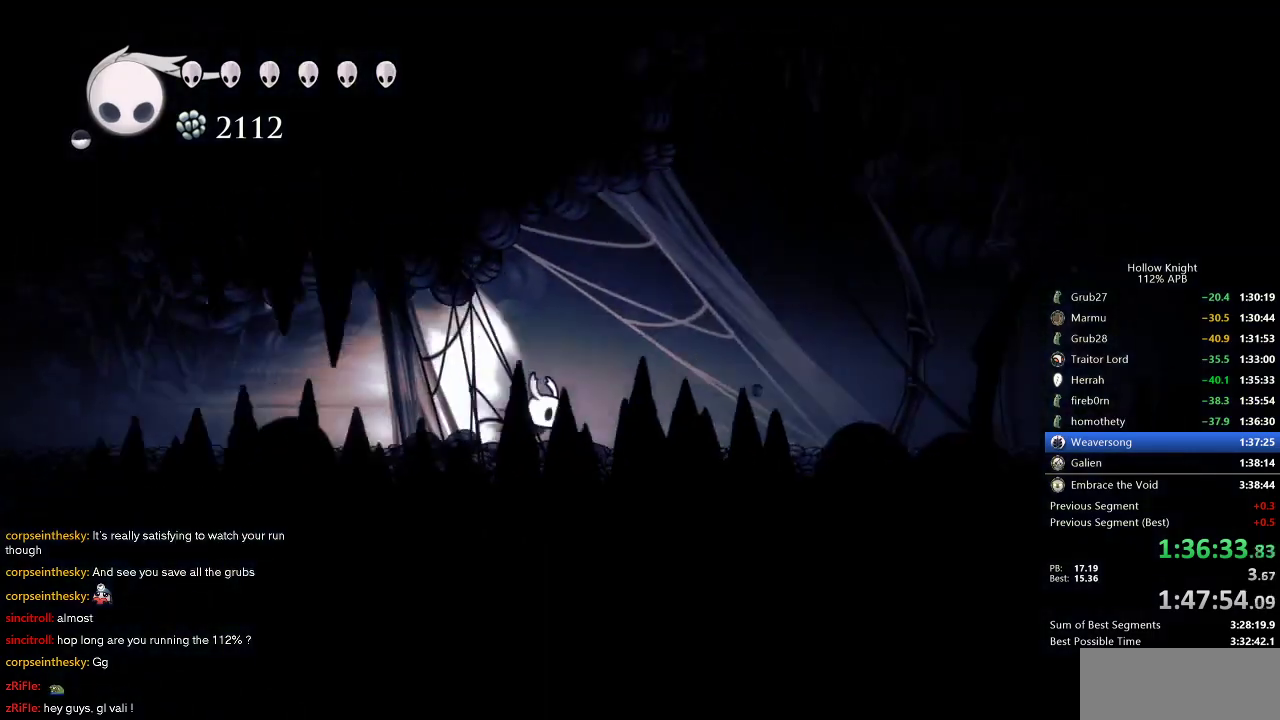
{"keys": ["right"], "events": []}
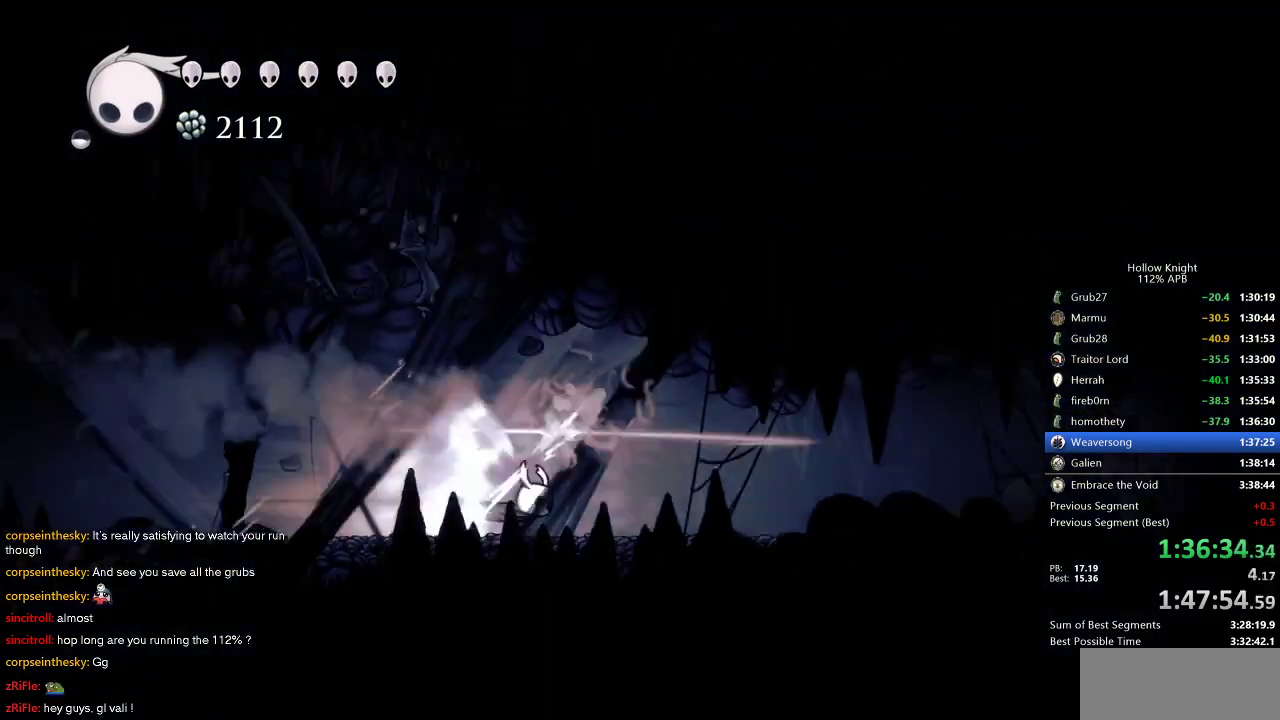
{"keys": [], "events": [[366, "jump", "down"], [366, "right", "up"], [416, "jump", "up"]]}
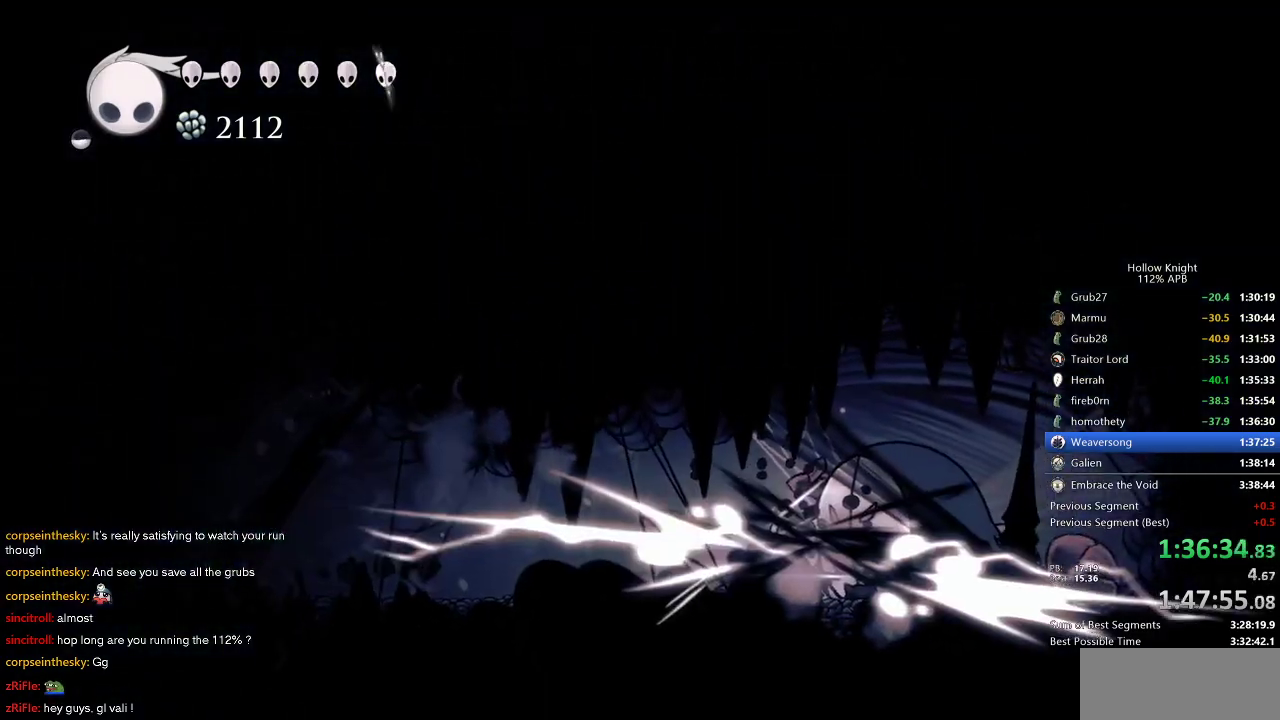
{"keys": [], "events": []}
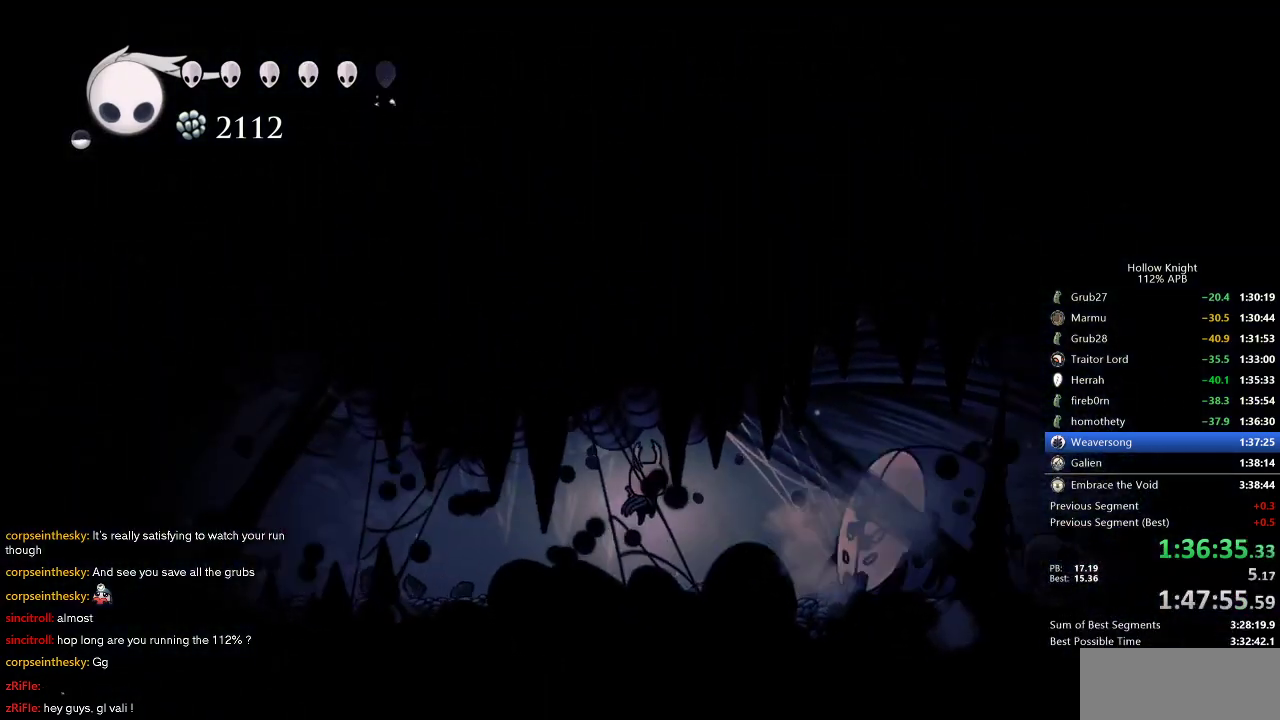
{"keys": ["right"], "events": [[116, "right", "down"]]}
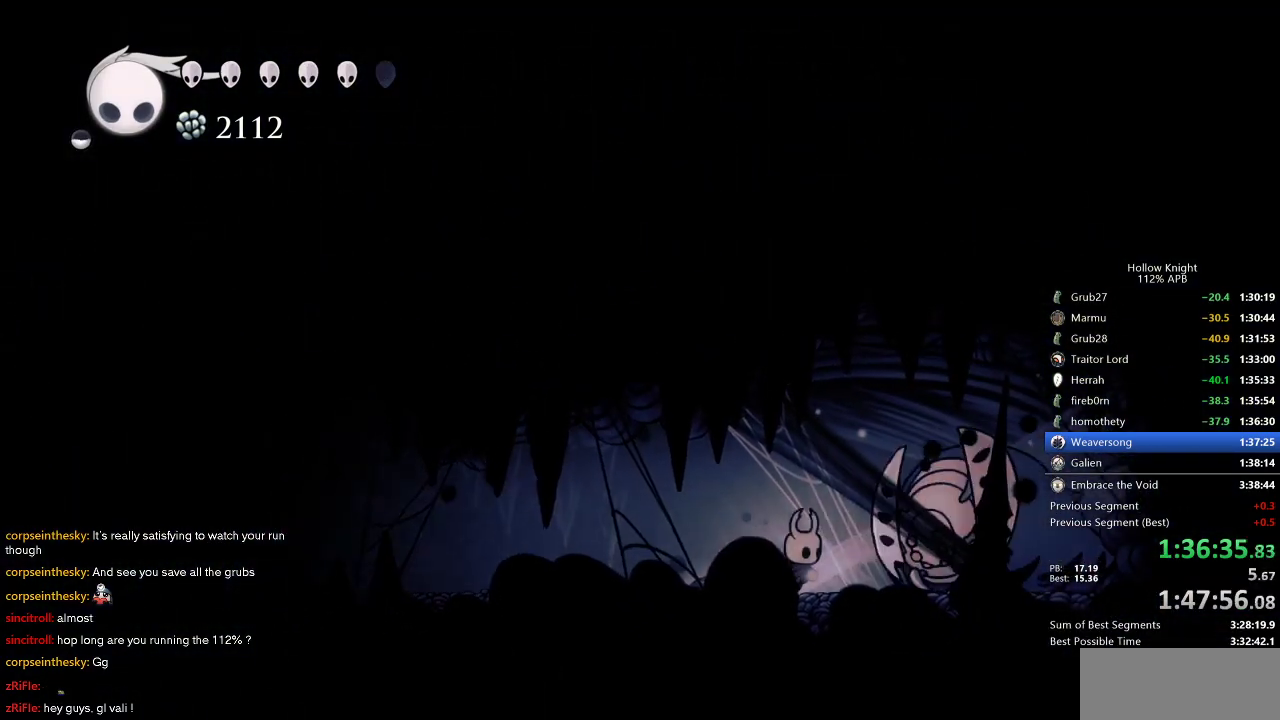
{"keys": ["spell"], "events": [[133, "up", "down"], [183, "right", "up"], [183, "spell", "down"], [266, "spell", "up"], [266, "up", "up"], [366, "spell", "down"], [466, "spell", "up"], [500, "spell", "down"]]}
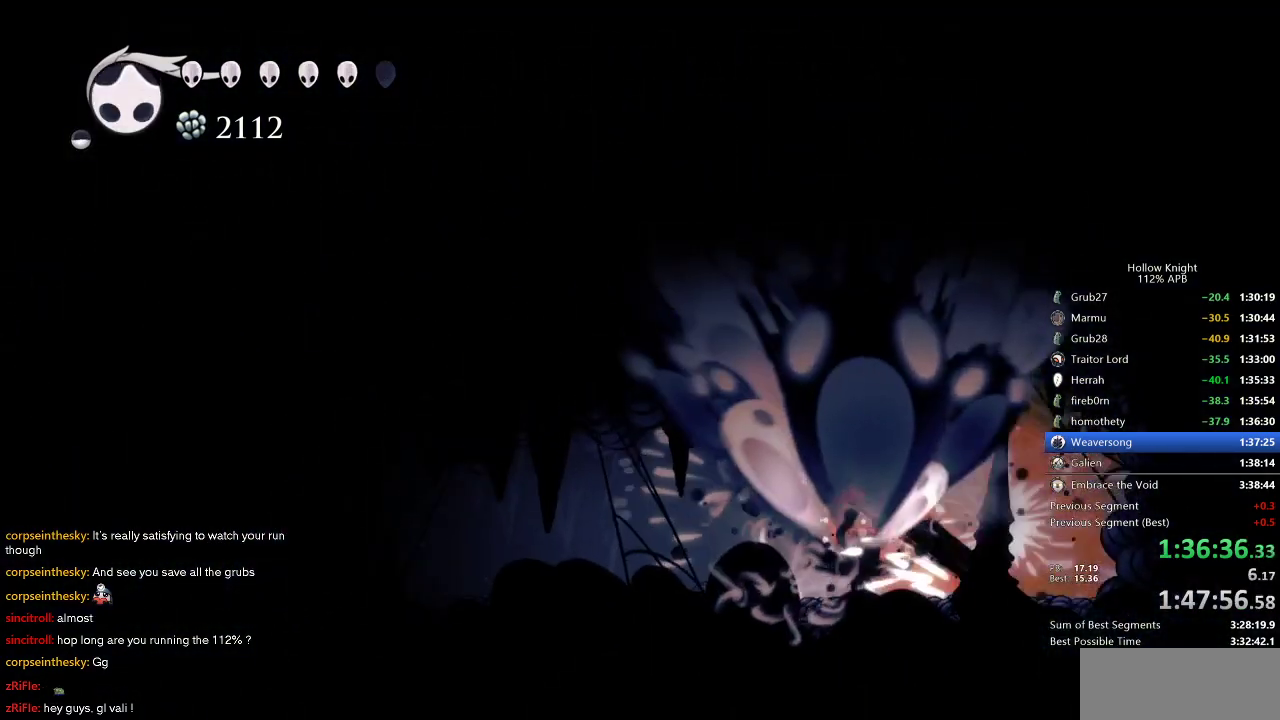
{"keys": [], "events": [[50, "spell", "up"], [200, "spell", "down"], [233, "spell", "up"], [333, "spell", "down"], [383, "spell", "up"], [416, "spell", "down"], [466, "spell", "up"]]}
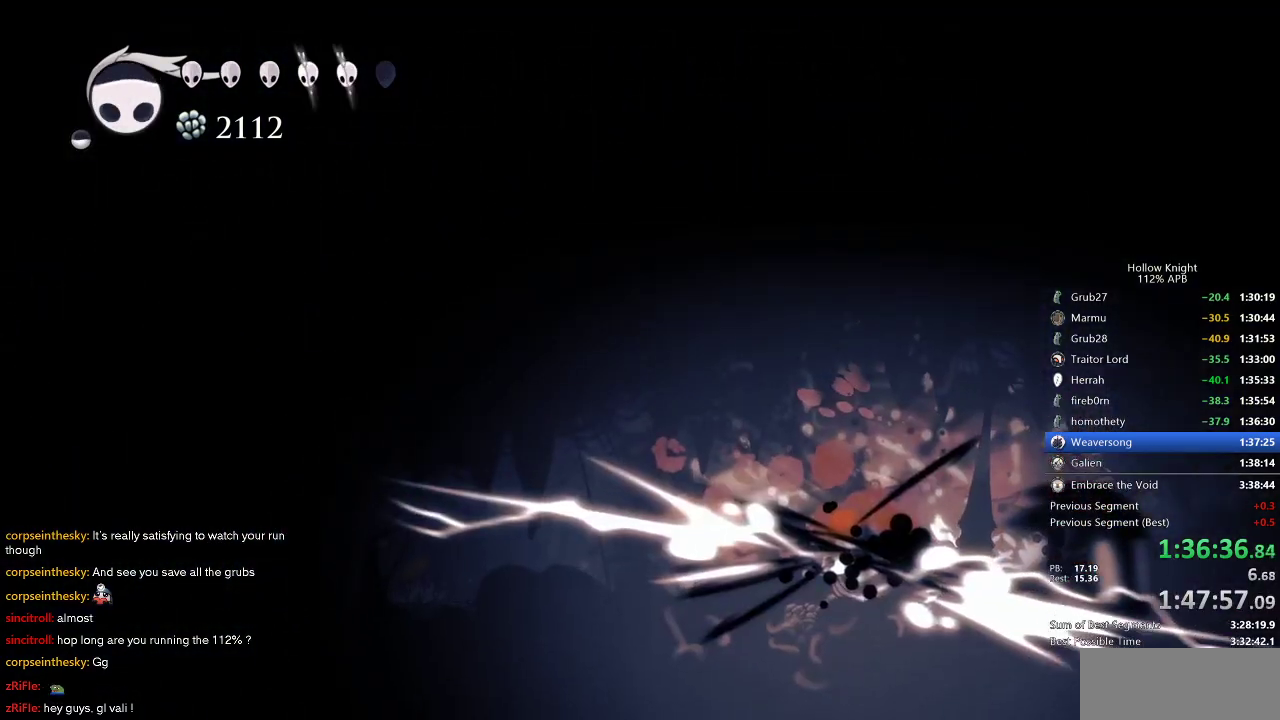
{"keys": [], "events": [[16, "spell", "down"], [116, "spell", "up"]]}
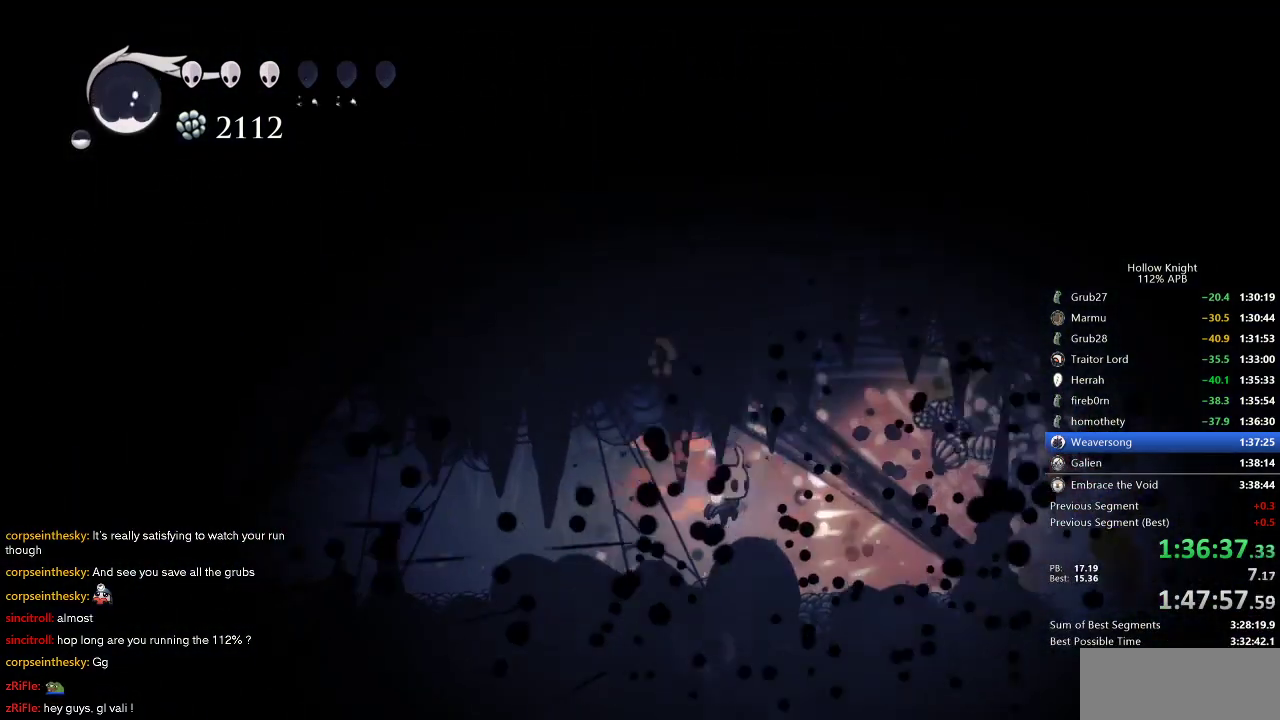
{"keys": ["cdash"], "events": [[233, "right", "down"], [450, "cdash", "down"], [500, "right", "up"]]}
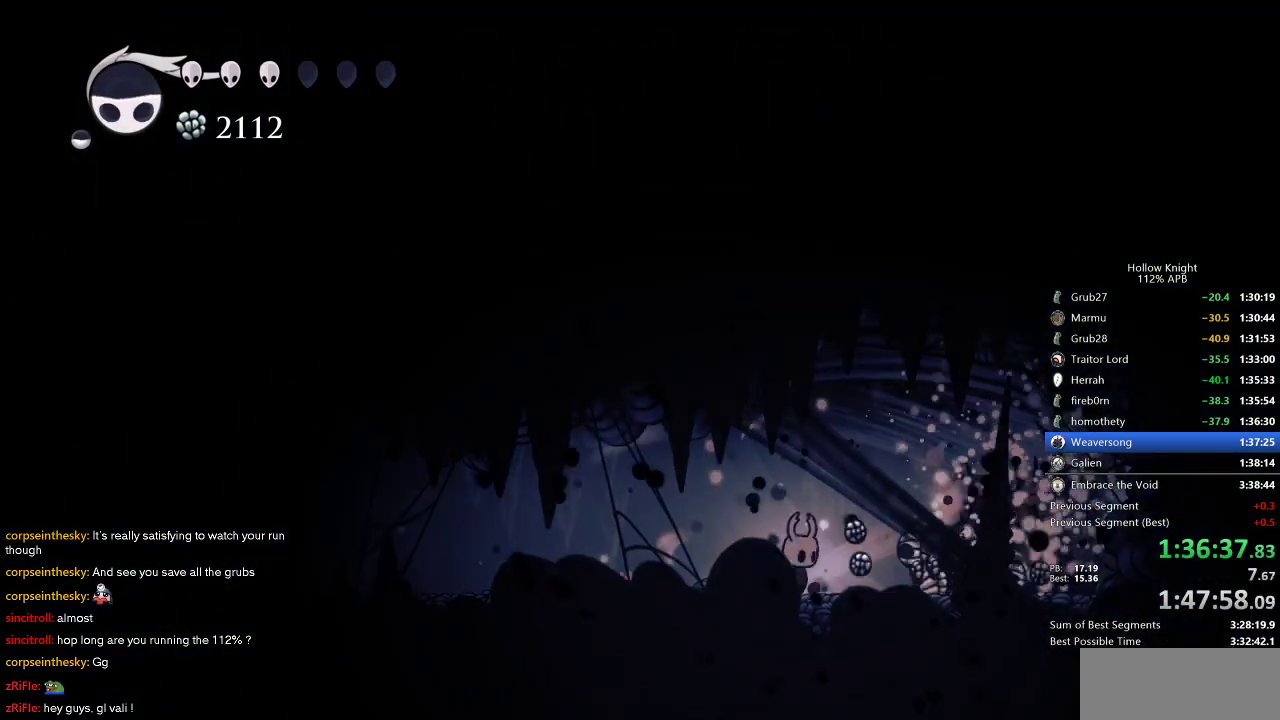
{"keys": ["right"], "events": [[50, "cdash", "up"], [150, "right", "down"], [333, "dash", "down"], [416, "dash", "up"]]}
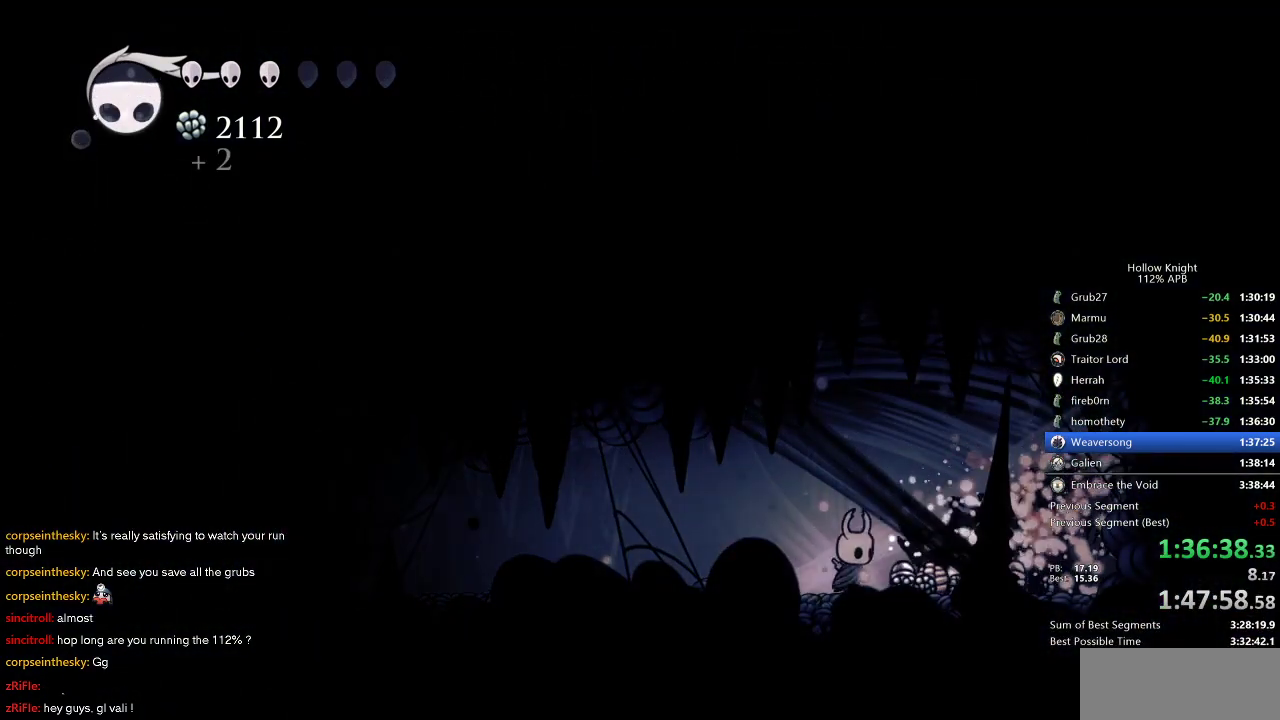
{"keys": ["right"], "events": [[200, "dash", "down"], [300, "dash", "up"]]}
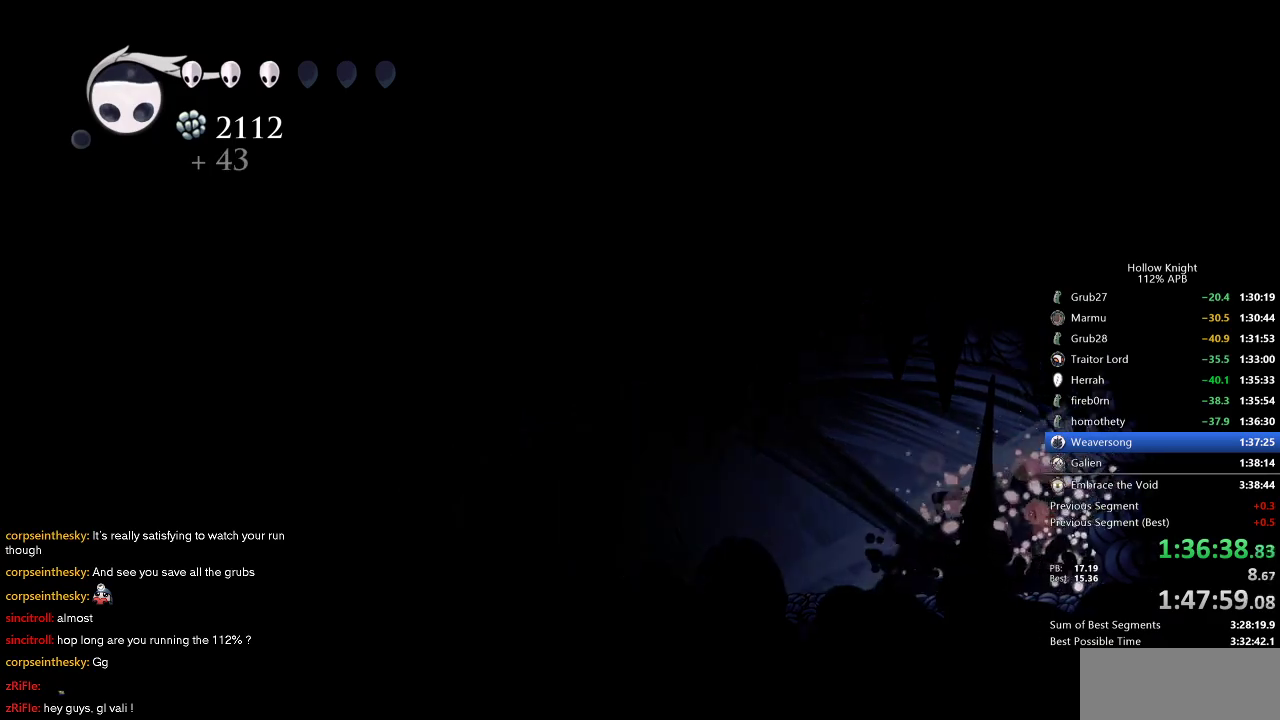
{"keys": ["dash", "right"], "events": [[83, "dash", "down"], [183, "dash", "up"], [500, "dash", "down"]]}
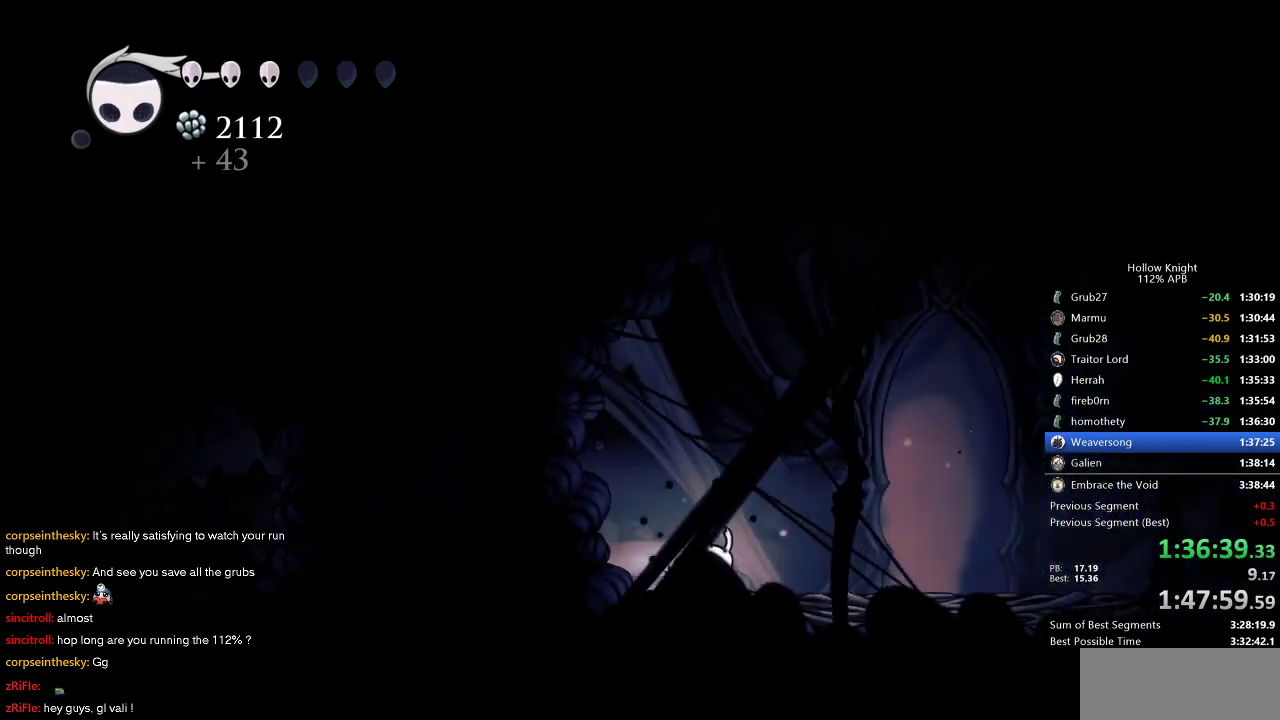
{"keys": [], "events": [[133, "dash", "up"], [433, "right", "up"], [433, "up", "down"], [483, "up", "up"]]}
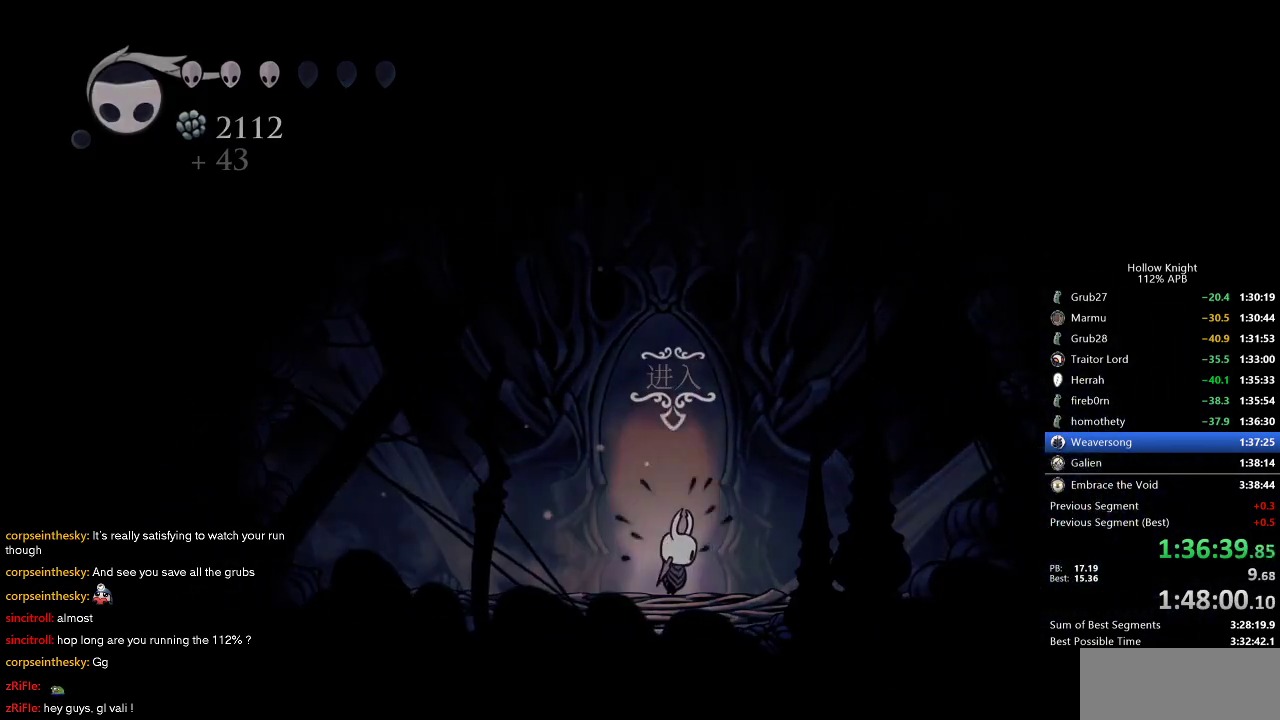
{"keys": [], "events": [[66, "up", "down"], [166, "up", "up"], [350, "right", "down"], [450, "right", "up"]]}
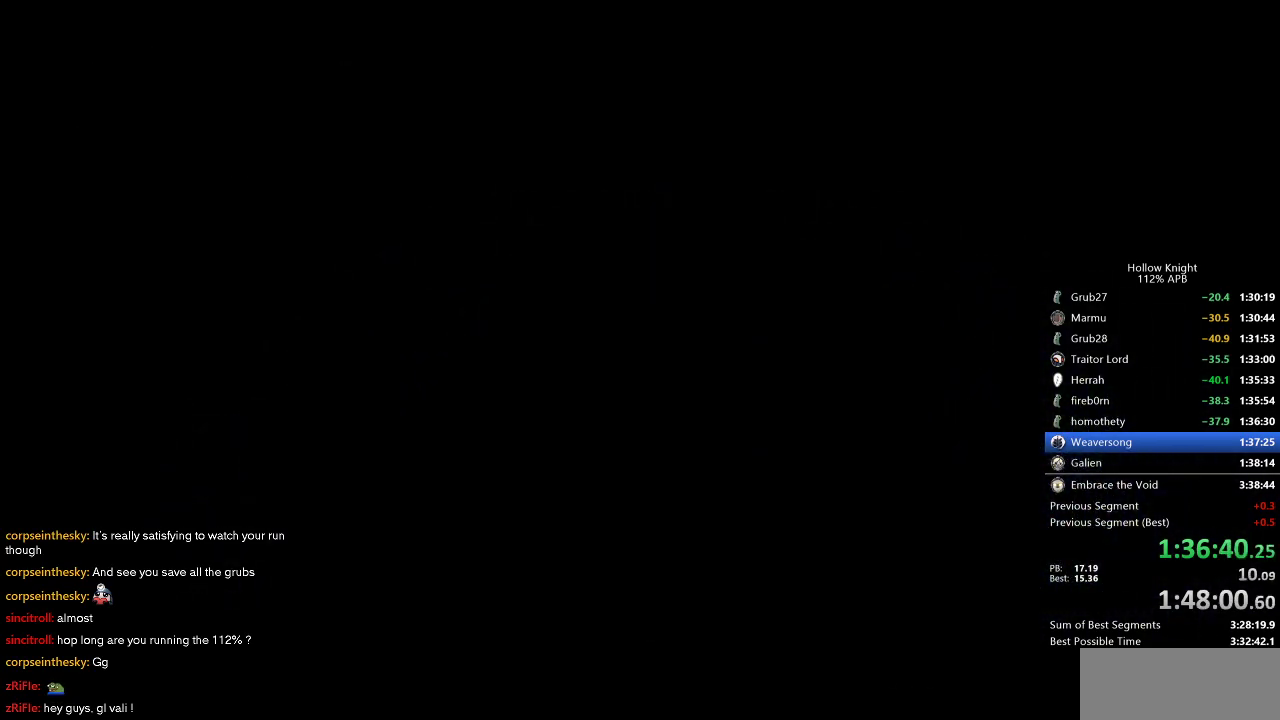
{"keys": [], "events": [[33, "right", "down"], [133, "right", "up"], [233, "right", "down"], [316, "right", "up"], [416, "right", "down"], [500, "right", "up"]]}
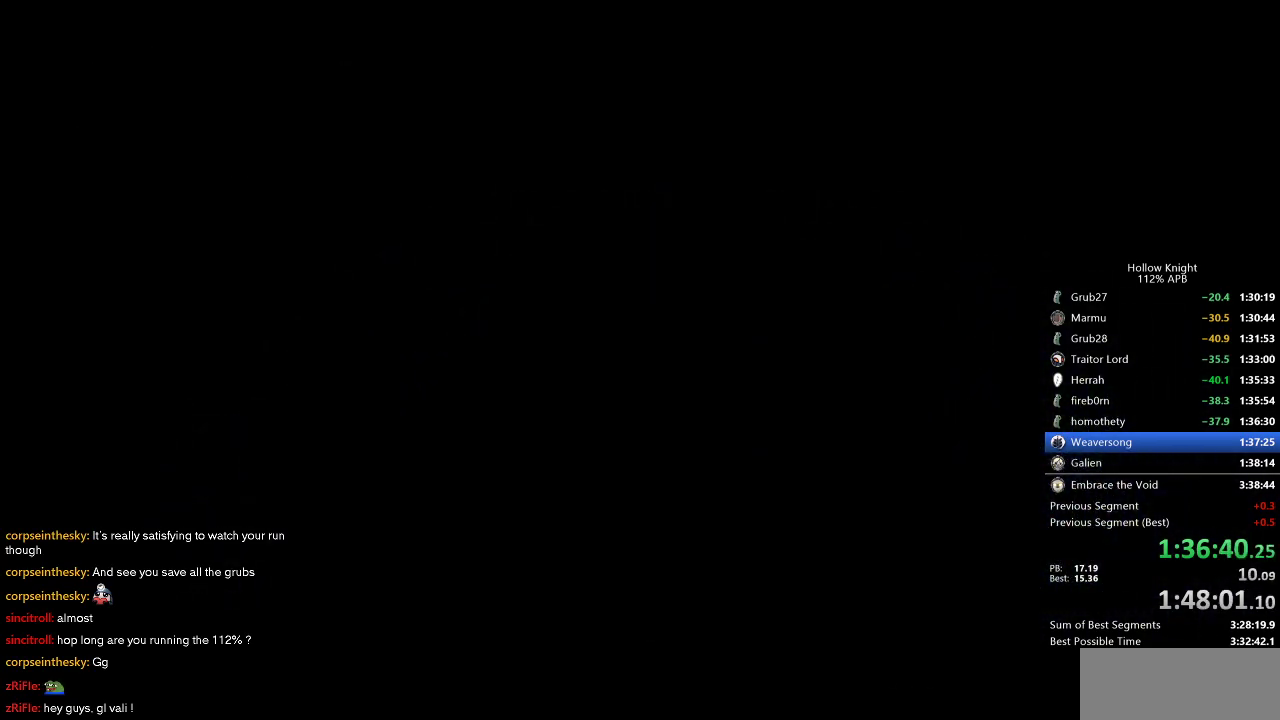
{"keys": ["right"], "events": [[100, "right", "down"], [200, "right", "up"], [283, "right", "down"], [333, "right", "up"], [466, "right", "down"]]}
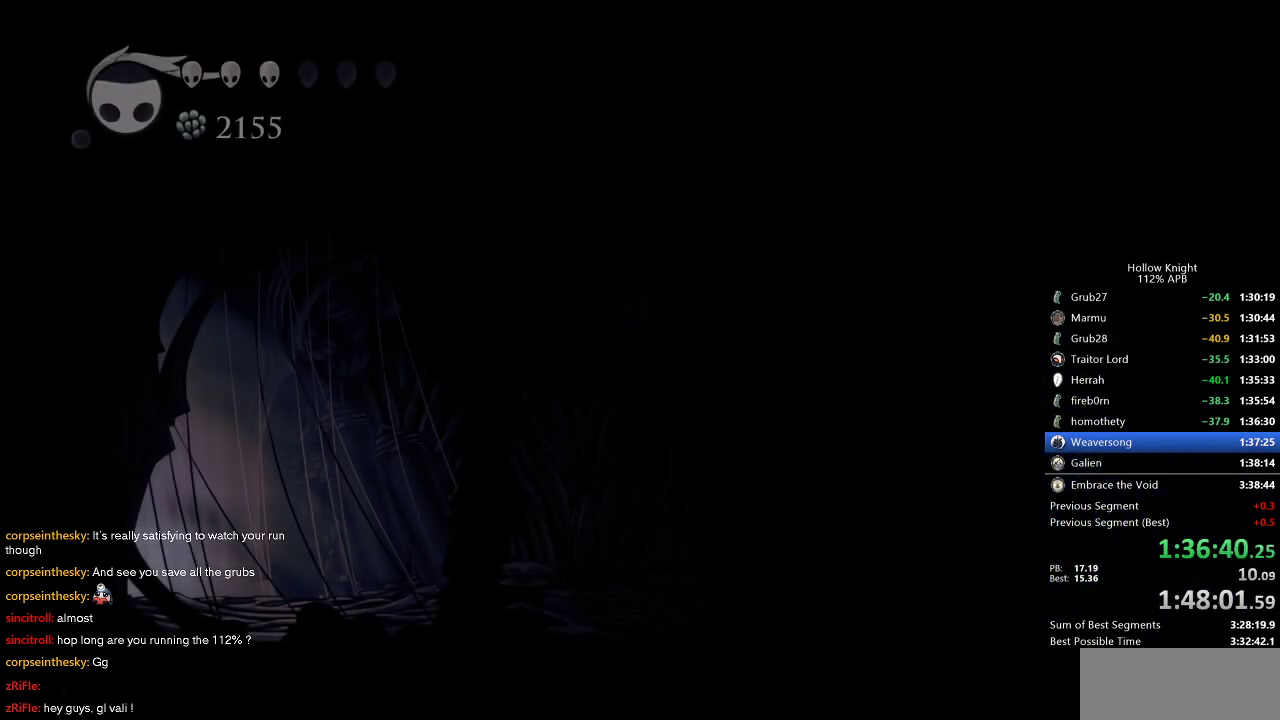
{"keys": [], "events": [[16, "right", "up"]]}
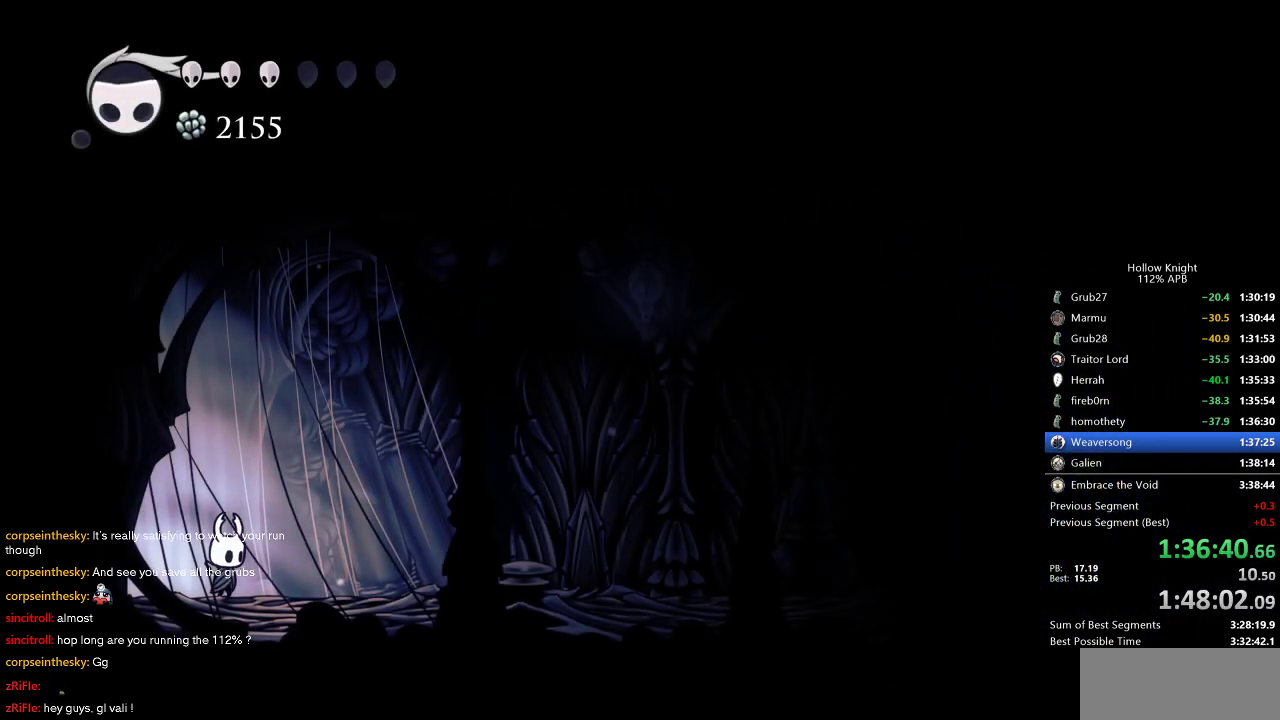
{"keys": ["cdash"], "events": [[33, "cdash", "down"]]}